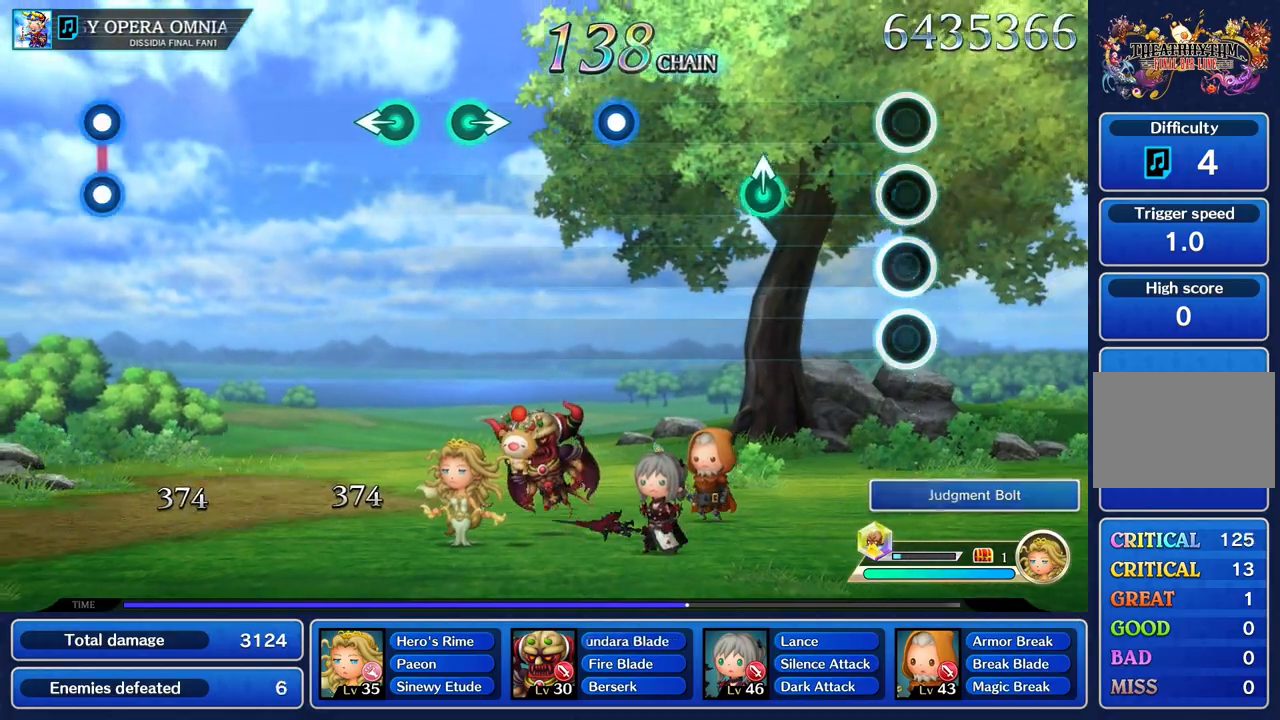
Gameplay with a controller (PlayStation layout); each line is a JSON object with the inputs held at the frame after it. "events" lists button and stick changes between this image and that frame as [ms after this image, input, new state], when the widget could be followed in between. Not read: CIRCLE L3 R2 R3 SQUARE.
{"buttons": [], "left_stick": "up", "right_stick": "center", "events": [[133, "R1", "up"], [434, "left_stick", "up"]]}
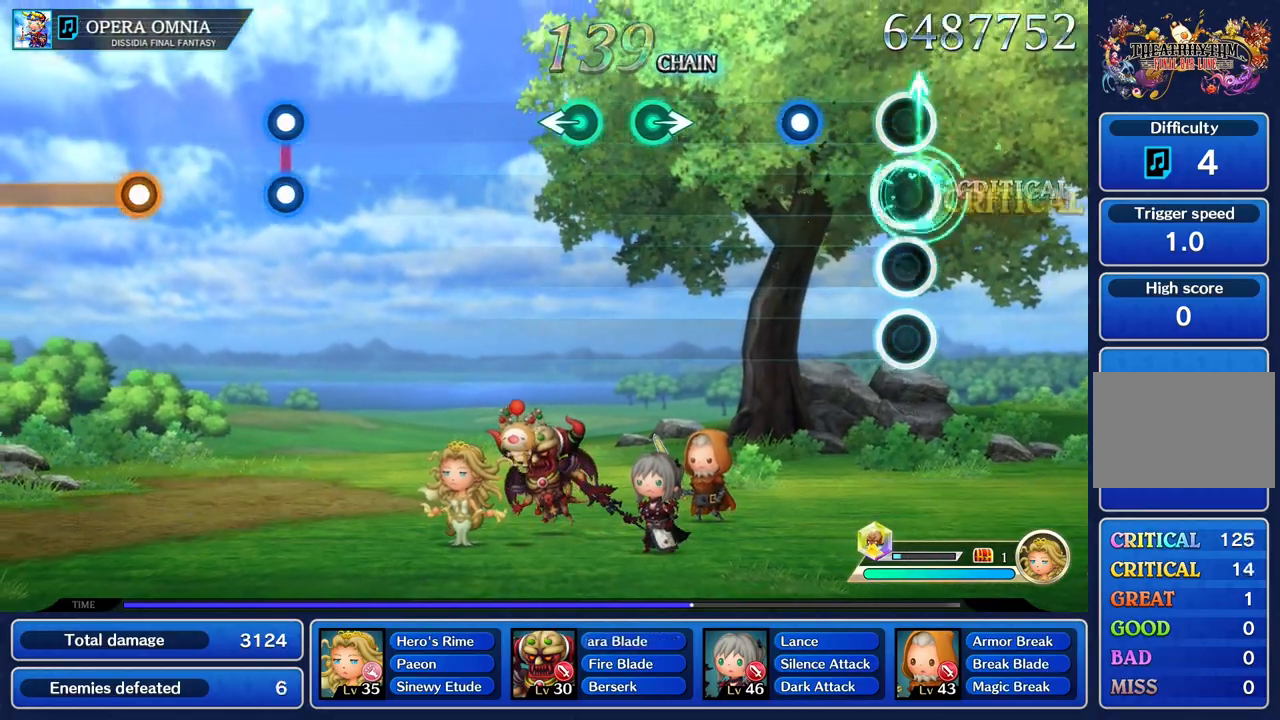
{"buttons": [], "left_stick": "center", "right_stick": "center", "events": [[34, "left_stick", "center"], [334, "R1", "down"], [467, "R1", "up"]]}
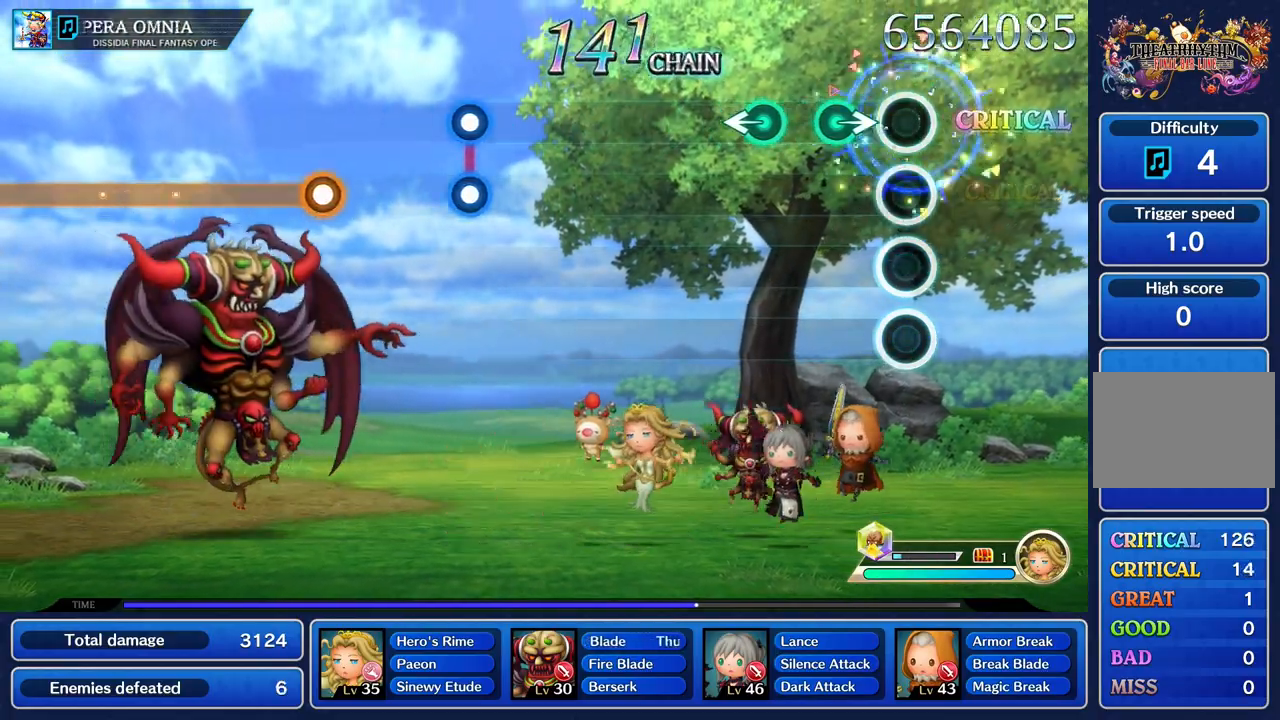
{"buttons": [], "left_stick": "left", "right_stick": "center", "events": [[200, "left_stick", "right"], [300, "left_stick", "center"], [400, "left_stick", "left"]]}
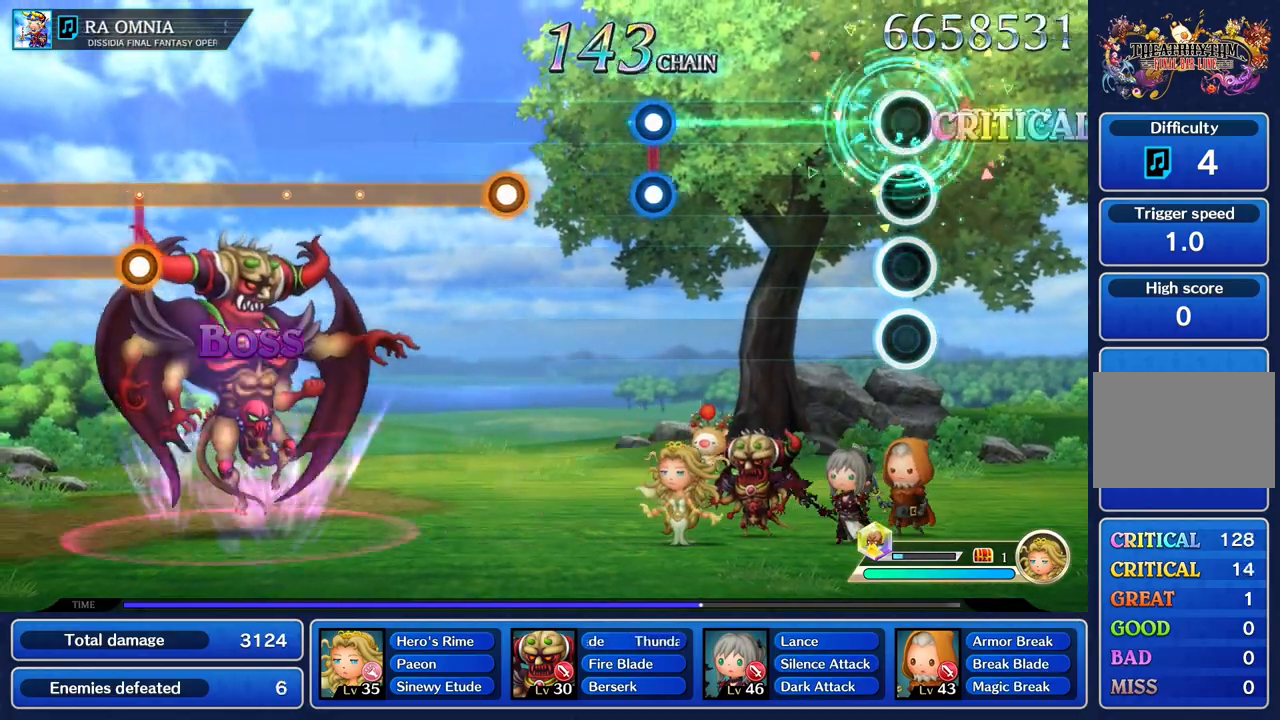
{"buttons": [], "left_stick": "center", "right_stick": "center", "events": [[34, "left_stick", "center"]]}
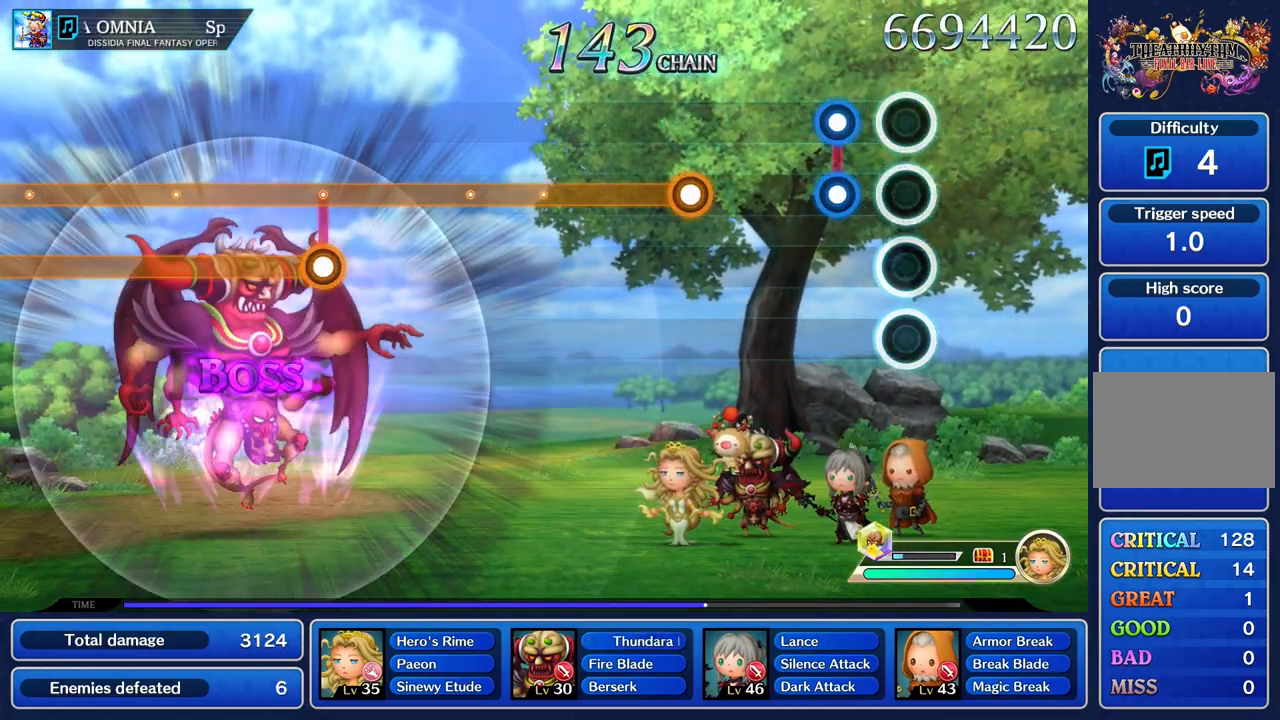
{"buttons": [], "left_stick": "center", "right_stick": "center", "events": [[233, "L1", "down"], [233, "R1", "down"], [350, "L1", "up"], [350, "R1", "up"]]}
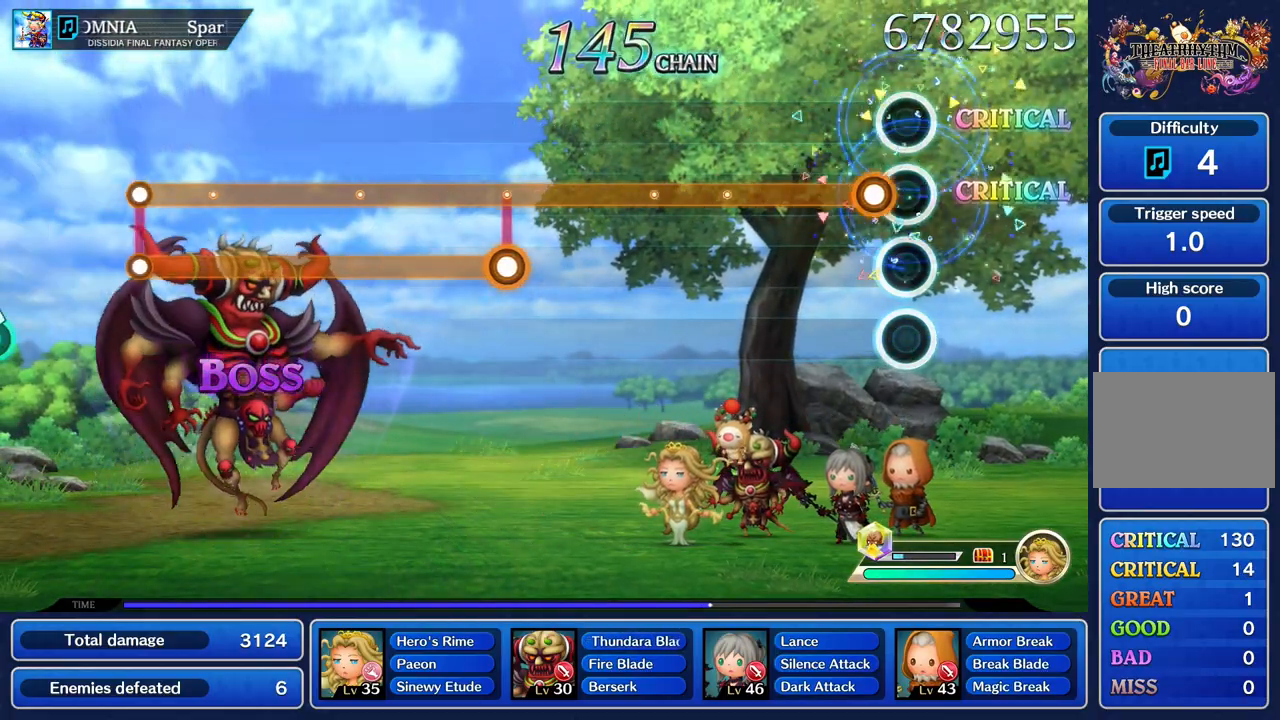
{"buttons": ["R1"], "left_stick": "center", "right_stick": "center", "events": [[117, "R1", "down"]]}
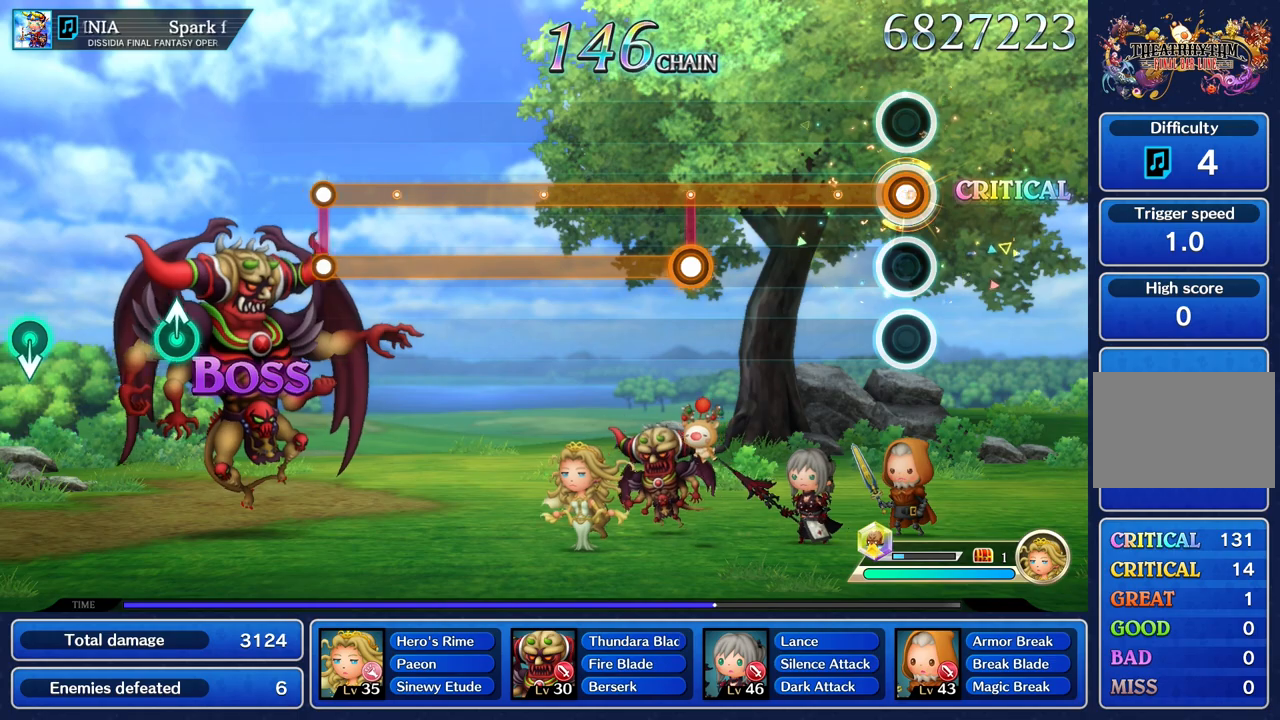
{"buttons": ["R1"], "left_stick": "center", "right_stick": "center", "events": []}
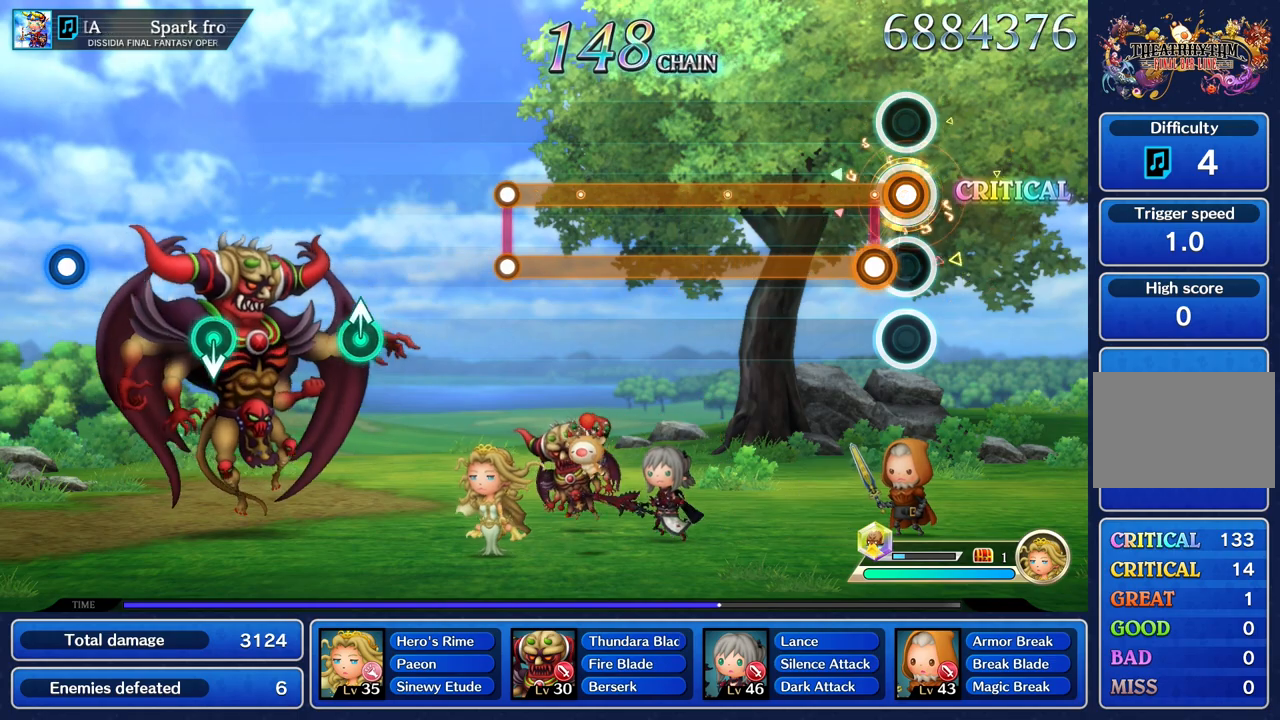
{"buttons": ["L1", "R1"], "left_stick": "center", "right_stick": "center", "events": [[84, "L1", "down"]]}
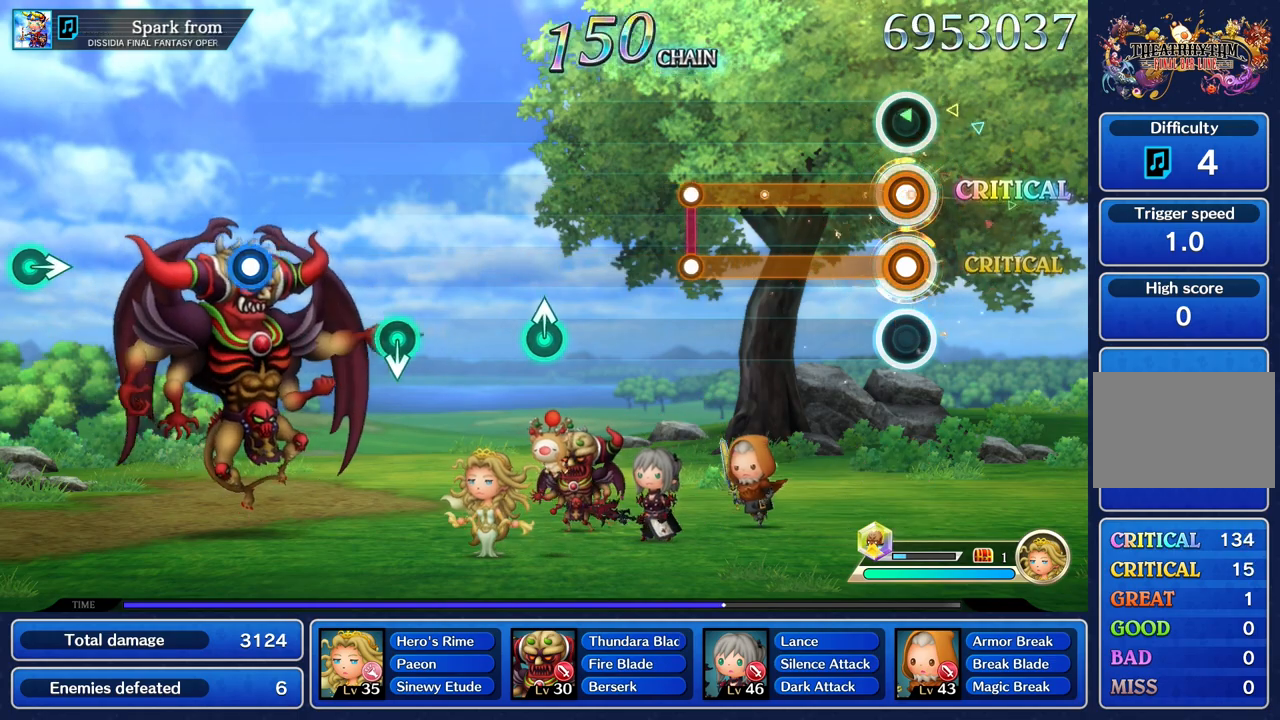
{"buttons": ["L1", "R1"], "left_stick": "center", "right_stick": "center", "events": []}
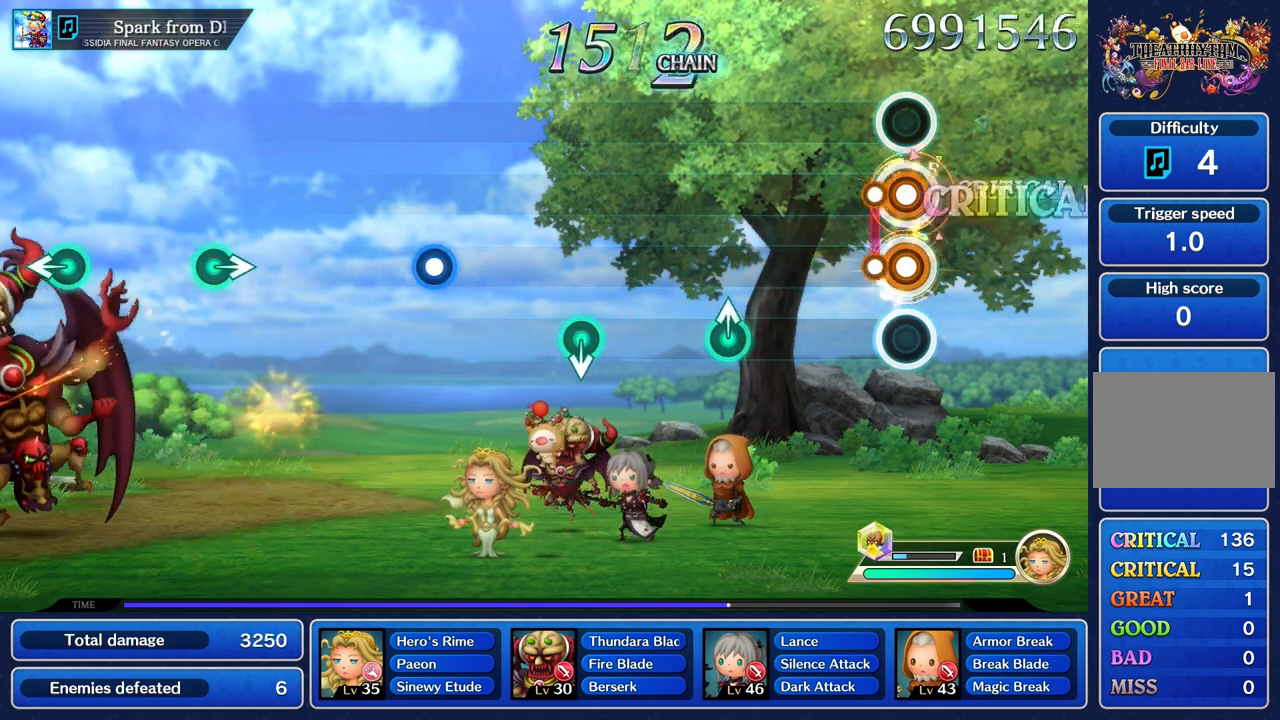
{"buttons": [], "left_stick": "up", "right_stick": "center", "events": [[117, "R1", "up"], [150, "L1", "up"], [451, "left_stick", "up"]]}